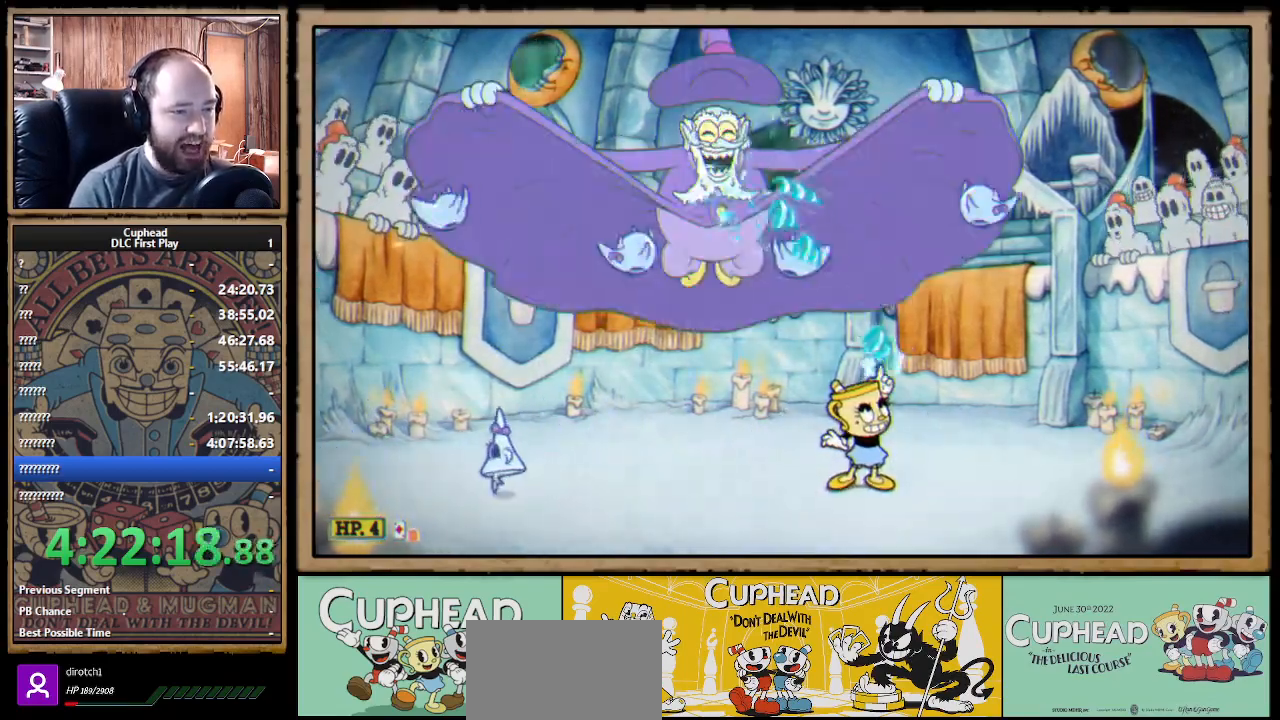
Gameplay with a controller (Xbox layout); each line is a JSON object with the inputs held at the frame after it. "events" lists button and stick changes between this image and that frame as [ms after this image, input, new state], when the widget could be followed in between. Not read: R3.
{"buttons": ["X"], "left_stick": "up", "right_stick": "center", "events": [[250, "R1", "up"]]}
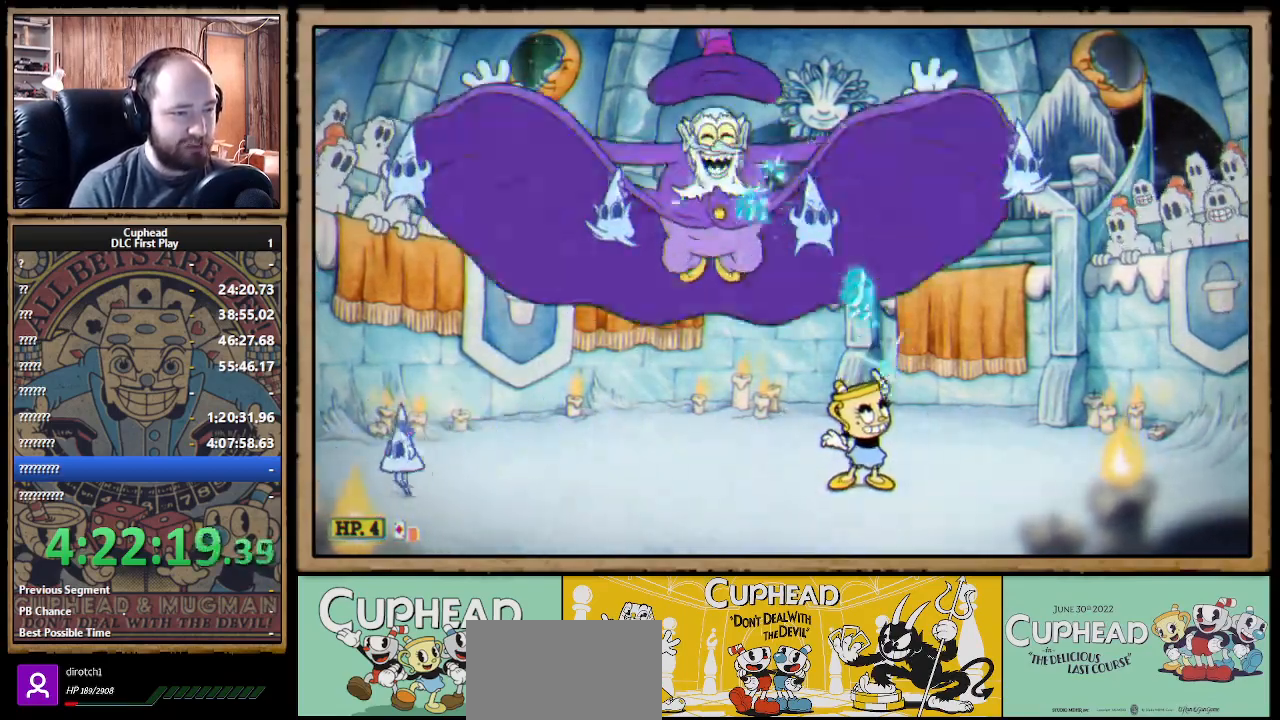
{"buttons": ["X", "R1"], "left_stick": "up", "right_stick": "center", "events": [[100, "left_stick", "up-right"], [333, "left_stick", "up"], [367, "R1", "down"]]}
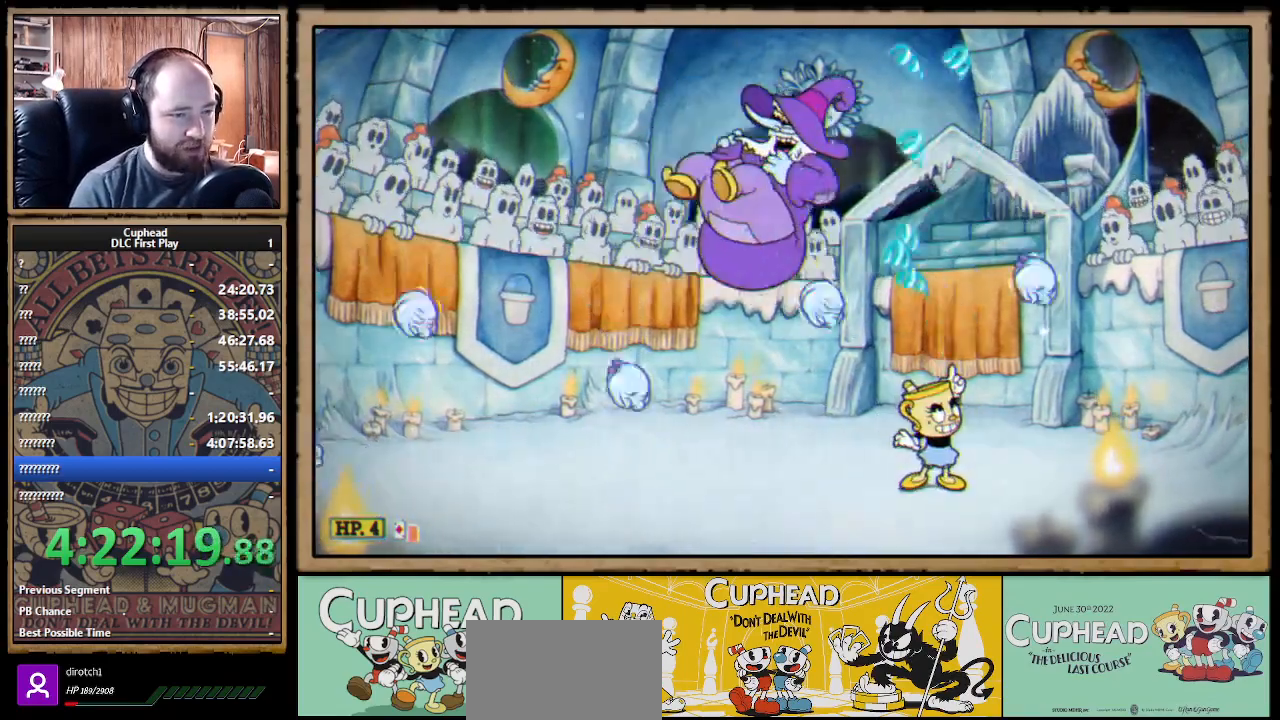
{"buttons": ["X"], "left_stick": "right", "right_stick": "center", "events": [[50, "L1", "down"], [117, "R1", "up"], [183, "L1", "up"], [250, "left_stick", "center"], [383, "left_stick", "right"]]}
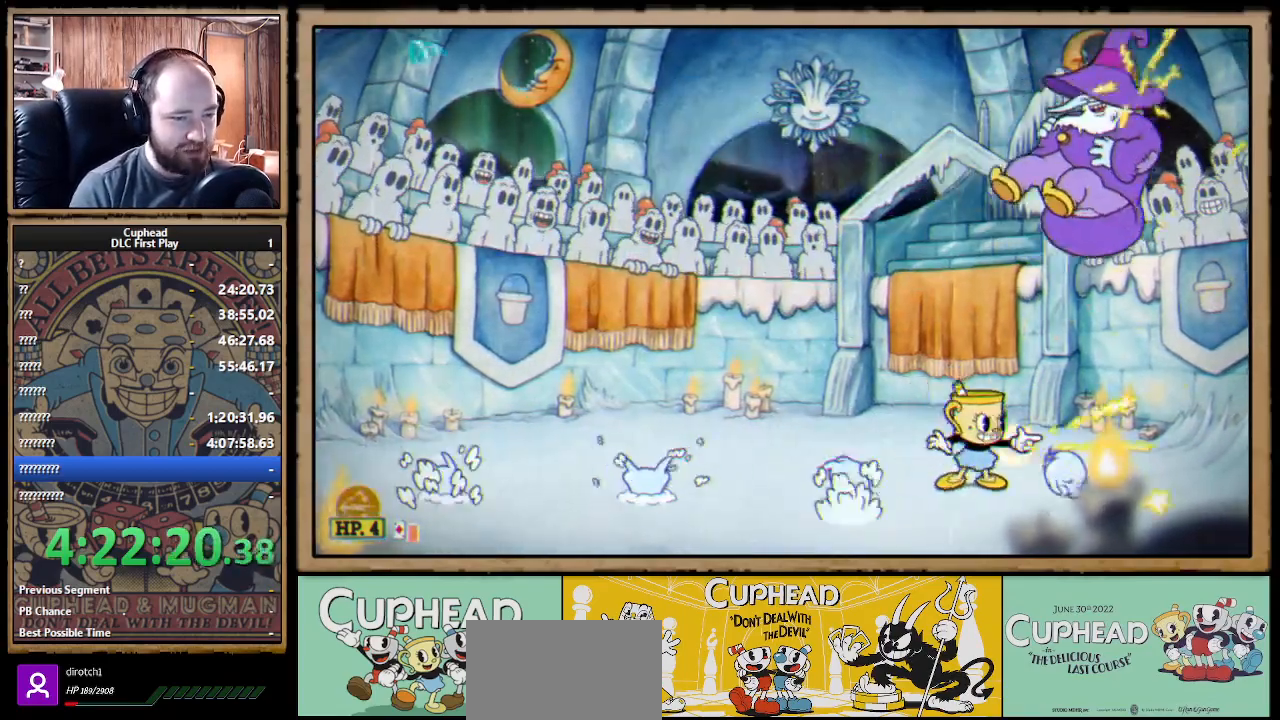
{"buttons": ["X"], "left_stick": "down", "right_stick": "center", "events": [[17, "left_stick", "up-left"], [117, "left_stick", "down"]]}
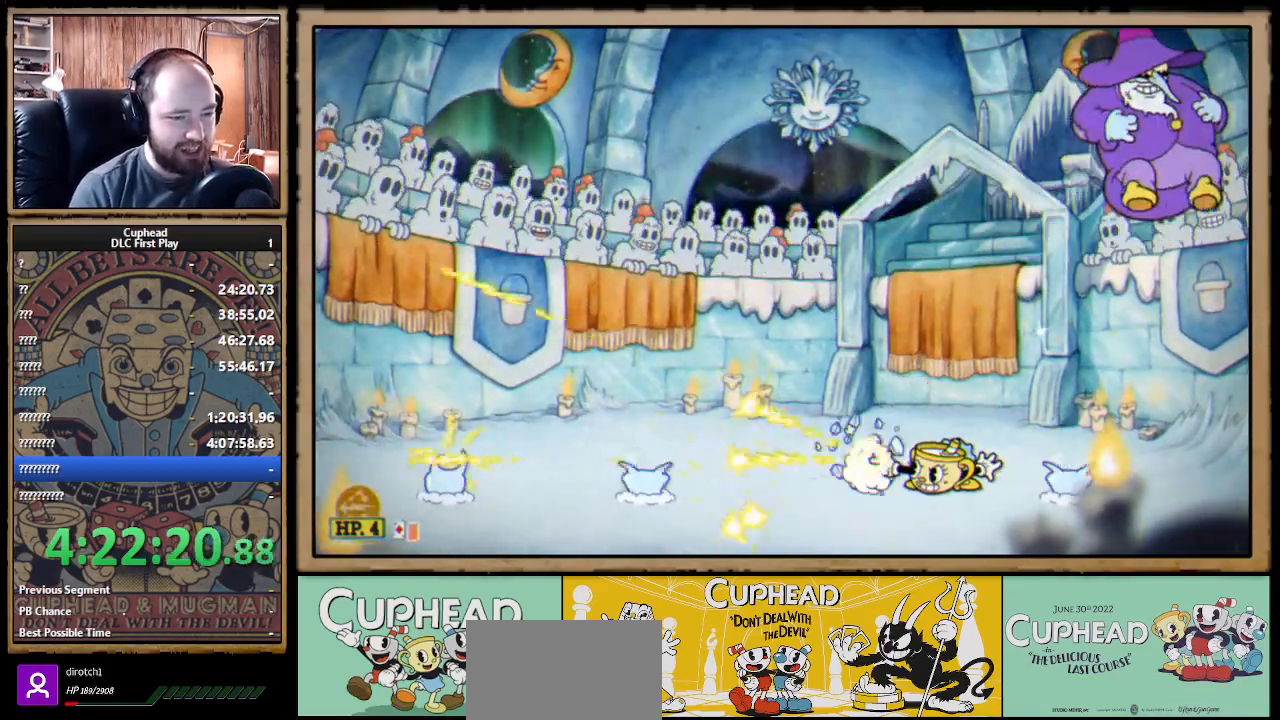
{"buttons": ["X"], "left_stick": "down", "right_stick": "center", "events": []}
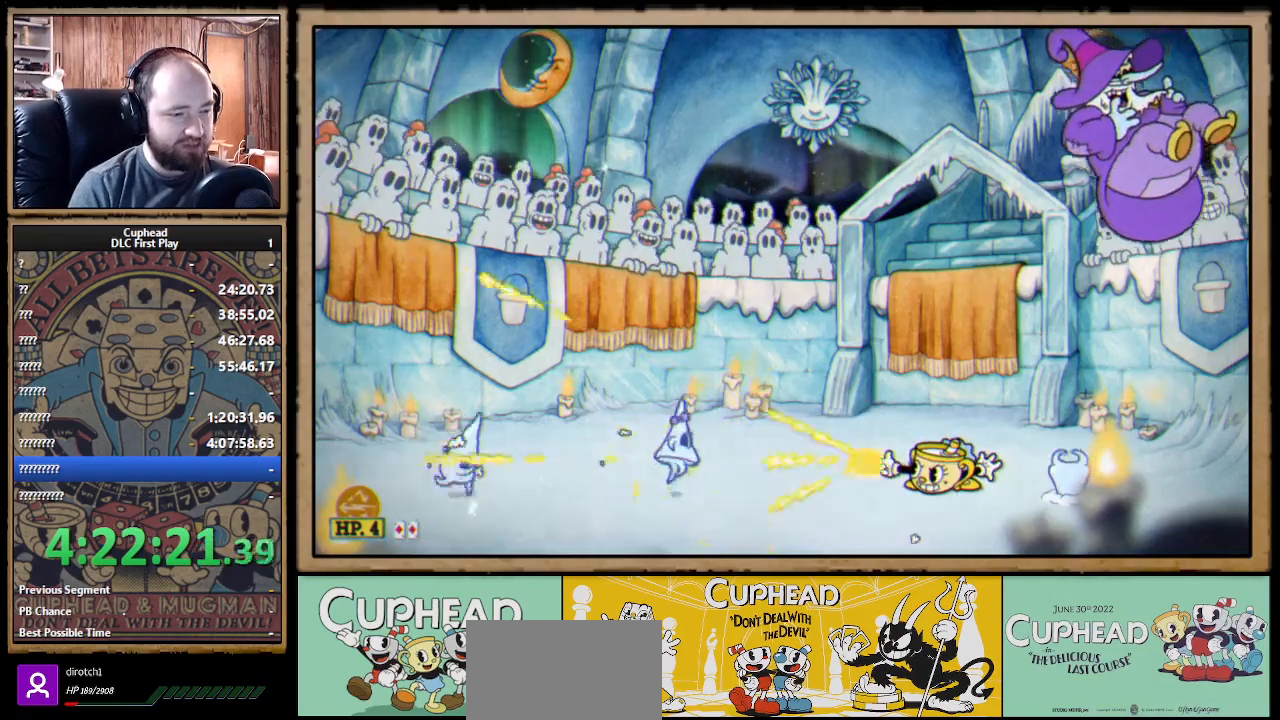
{"buttons": ["X"], "left_stick": "down-left", "right_stick": "center", "events": [[150, "left_stick", "down-left"]]}
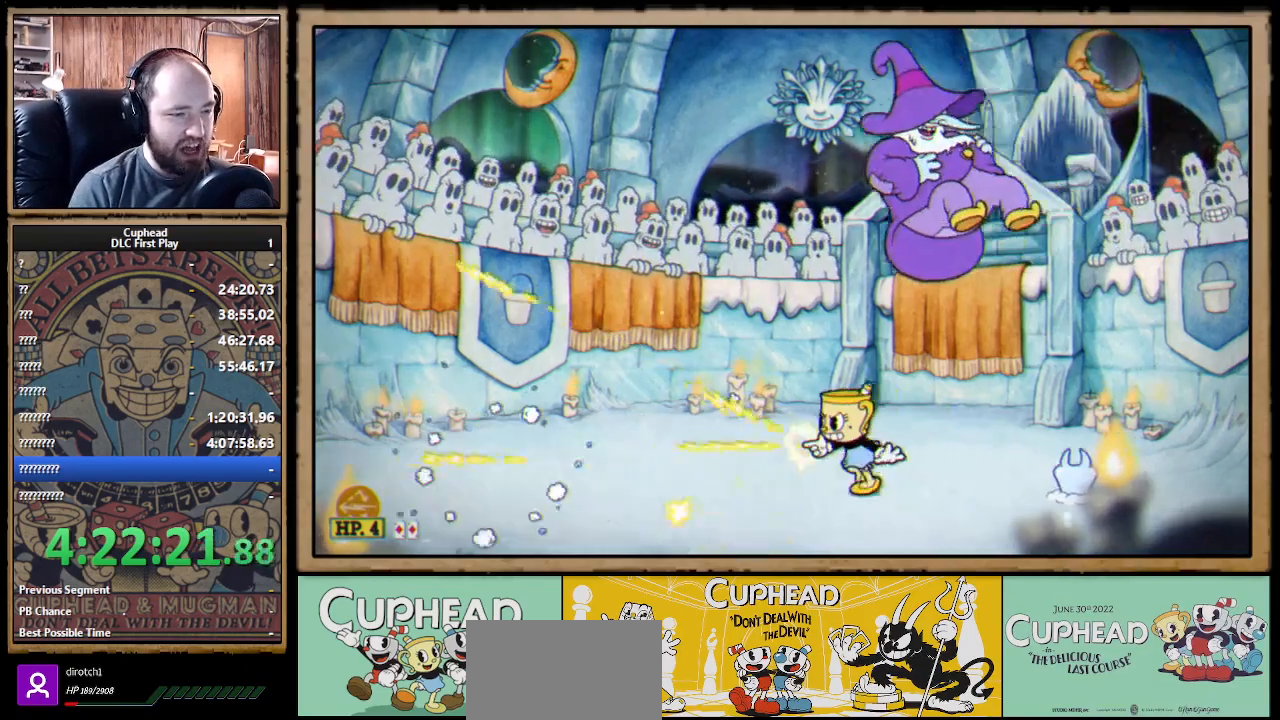
{"buttons": ["X", "R1"], "left_stick": "up-left", "right_stick": "center", "events": [[83, "left_stick", "left"], [183, "left_stick", "up-left"], [267, "L1", "down"], [367, "R1", "down"], [433, "L1", "up"]]}
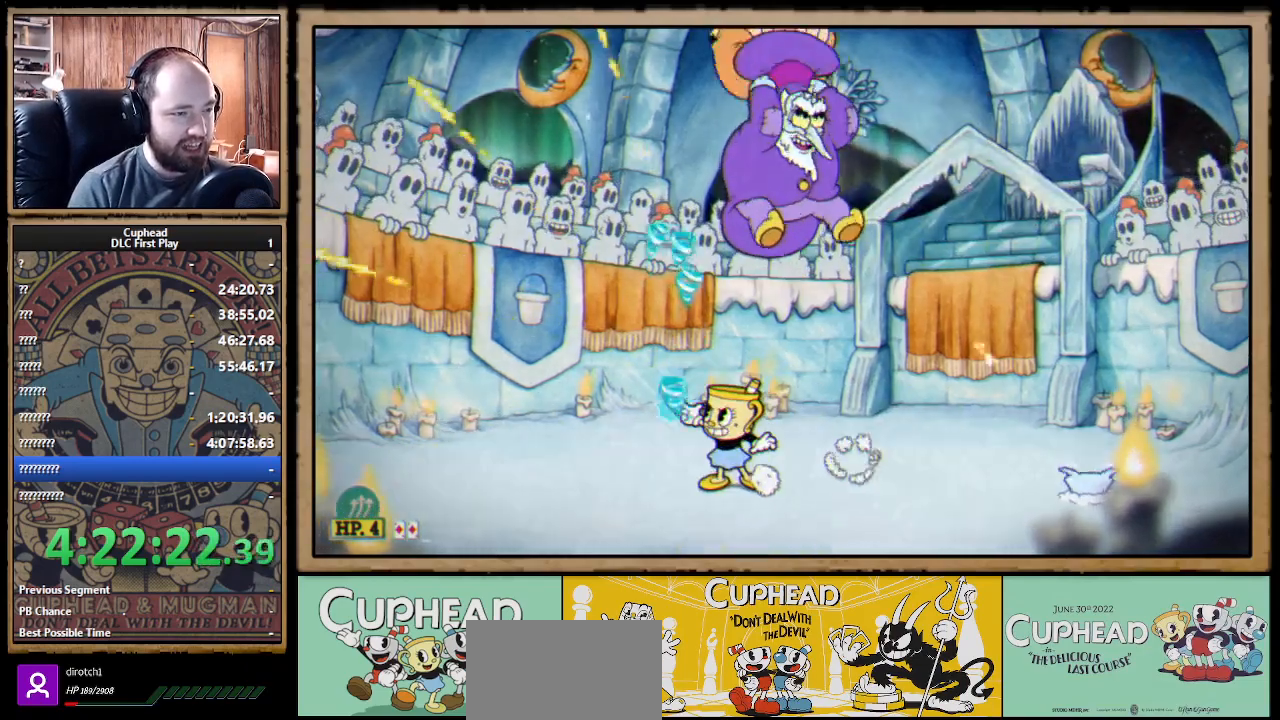
{"buttons": ["X"], "left_stick": "up-left", "right_stick": "center", "events": [[217, "R1", "up"]]}
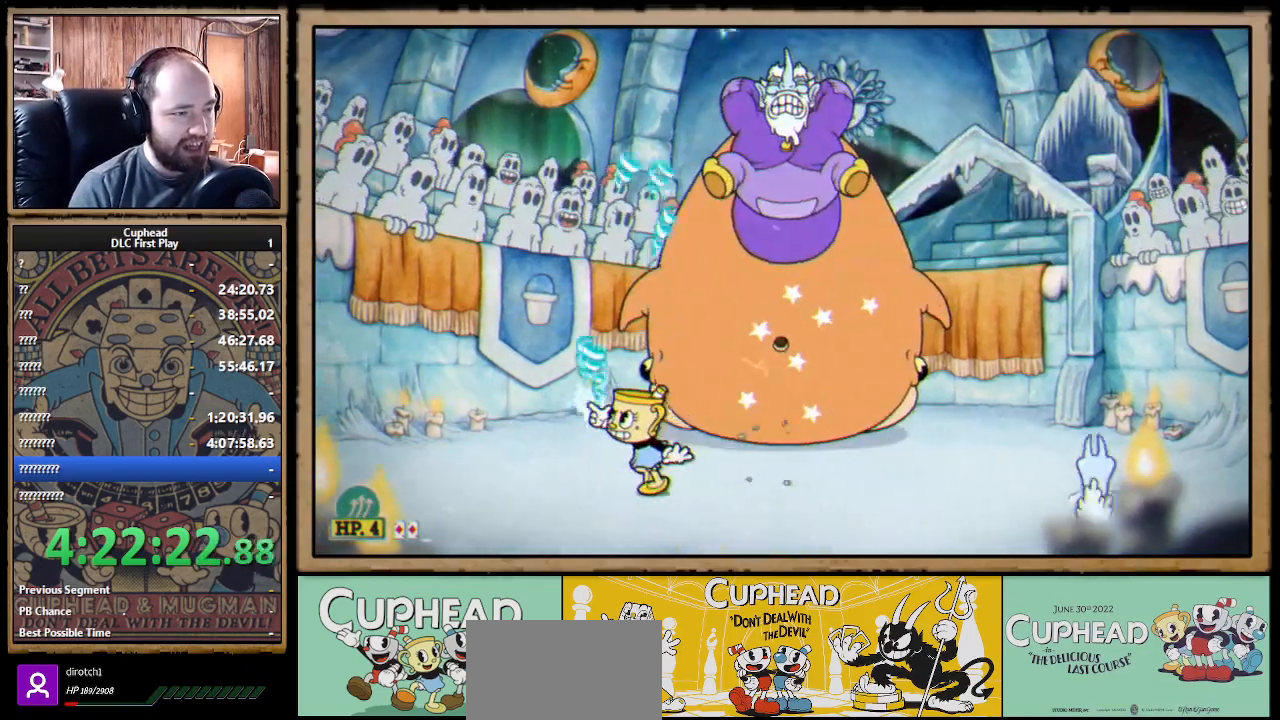
{"buttons": ["X", "R1"], "left_stick": "up", "right_stick": "center", "events": [[433, "R1", "down"], [483, "left_stick", "up"]]}
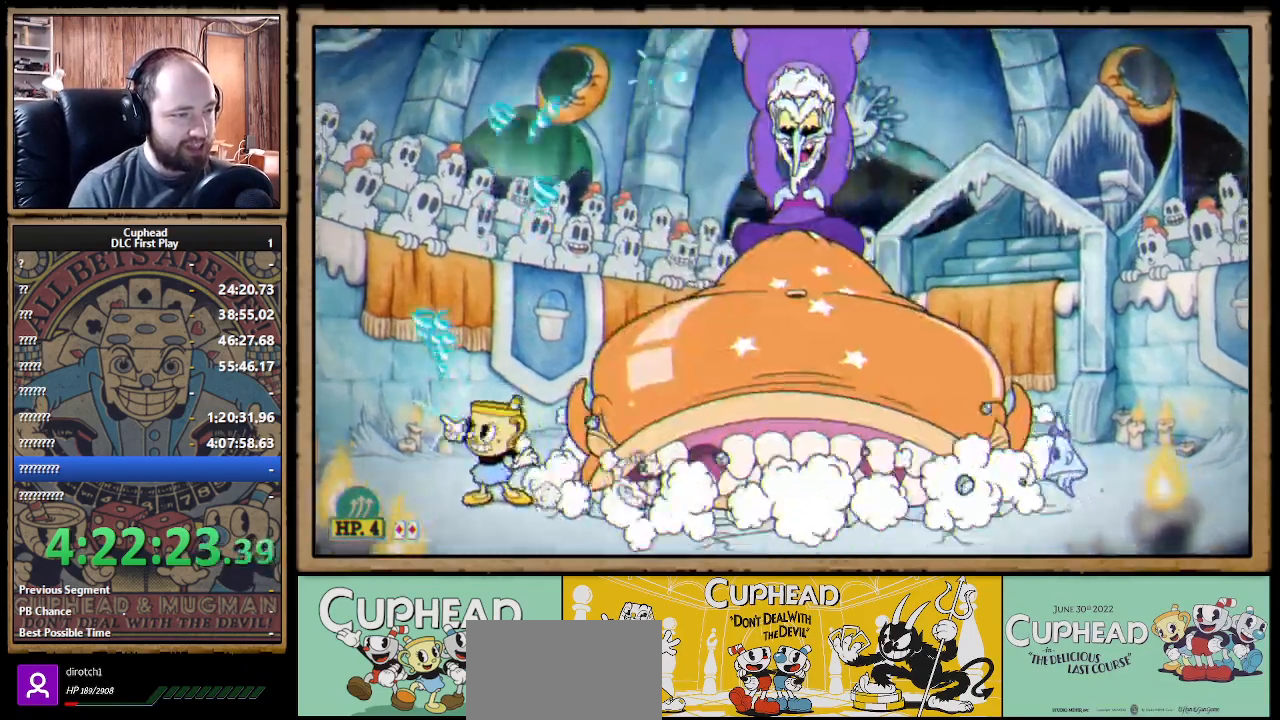
{"buttons": ["X", "R1"], "left_stick": "up-right", "right_stick": "center", "events": [[83, "left_stick", "up-right"]]}
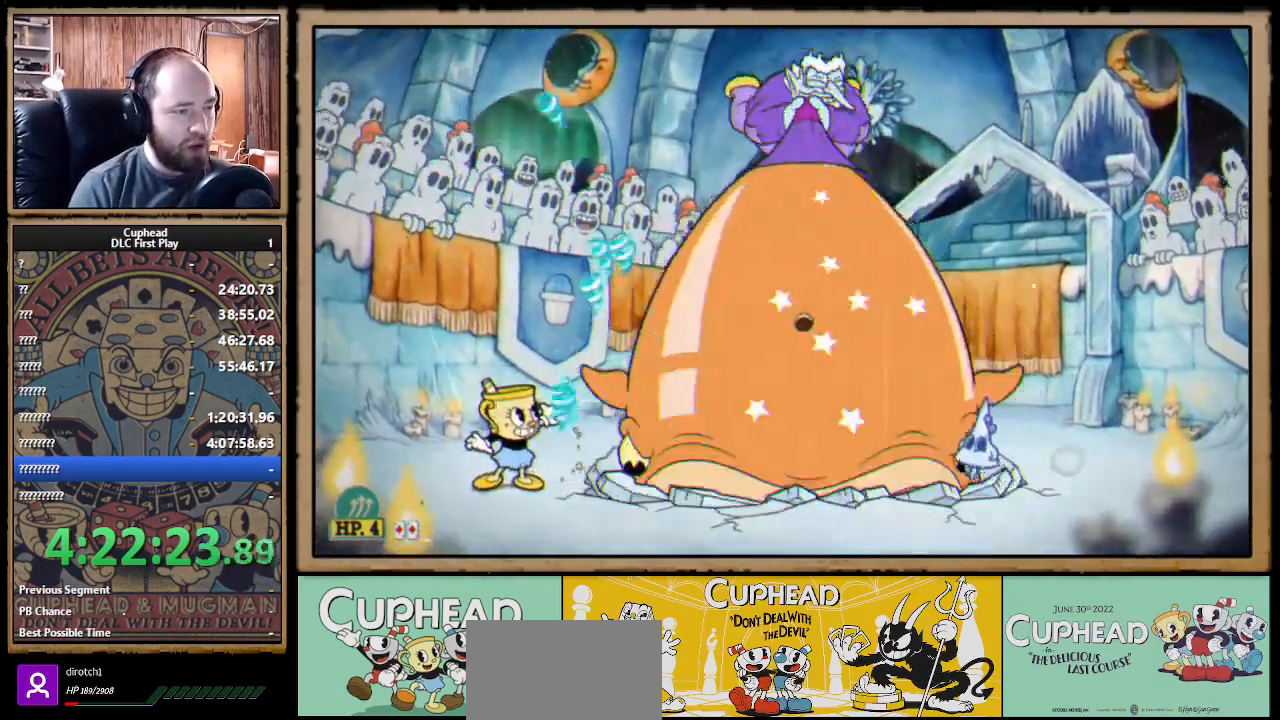
{"buttons": ["X", "R1"], "left_stick": "up-right", "right_stick": "center", "events": [[200, "R1", "up"], [483, "R1", "down"]]}
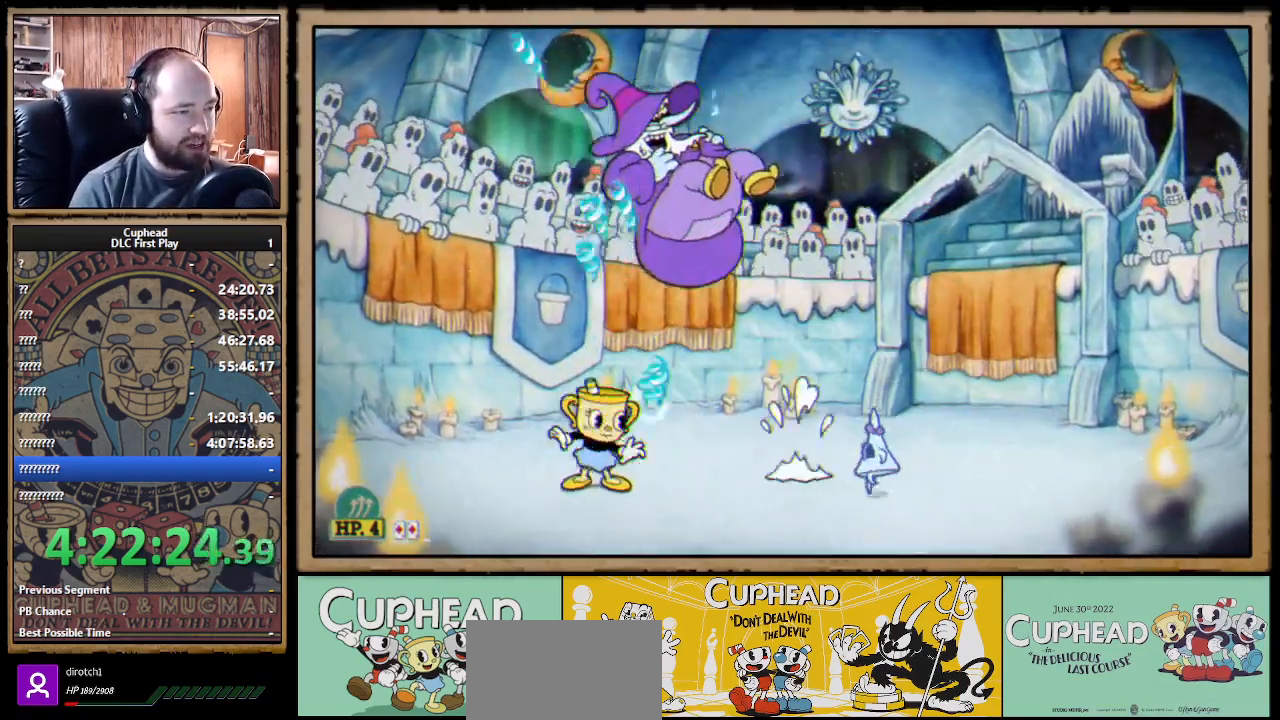
{"buttons": ["X", "R1"], "left_stick": "up-left", "right_stick": "center", "events": [[100, "left_stick", "up"], [217, "left_stick", "up-left"]]}
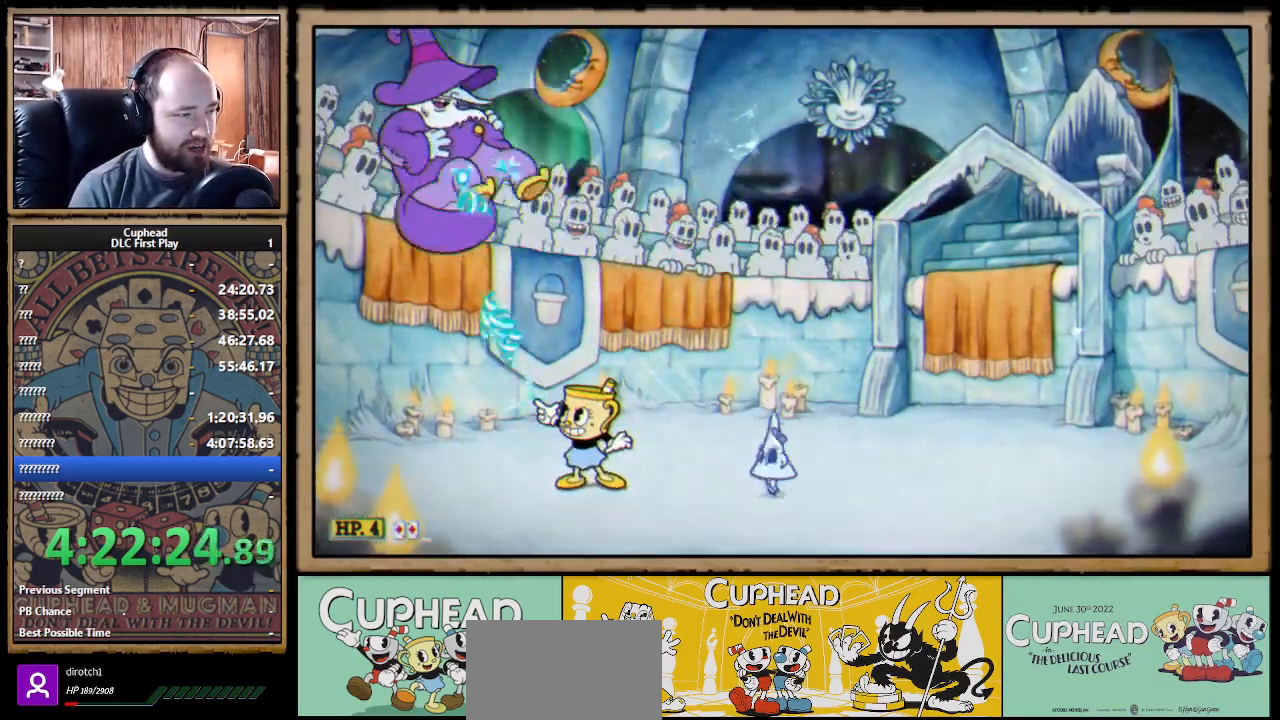
{"buttons": ["X", "R1"], "left_stick": "up-left", "right_stick": "center", "events": []}
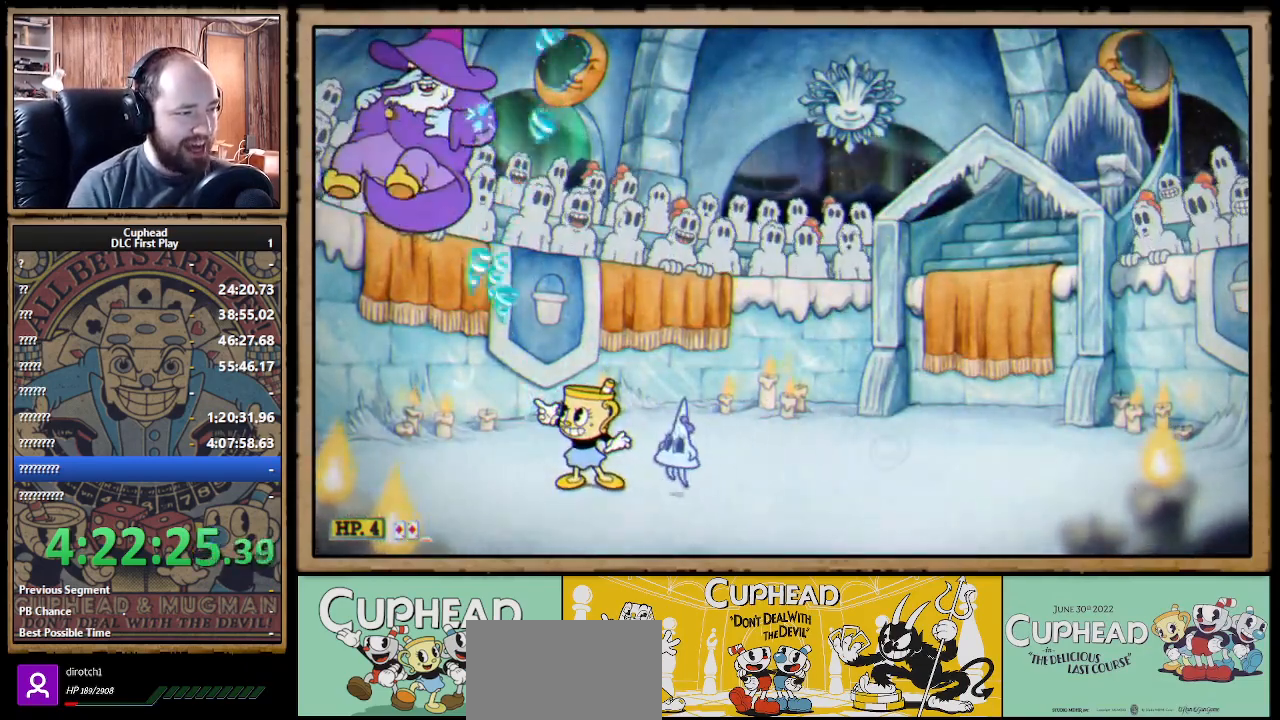
{"buttons": ["X", "R1"], "left_stick": "up-right", "right_stick": "center", "events": [[133, "A", "down"], [250, "A", "up"], [283, "left_stick", "up-right"]]}
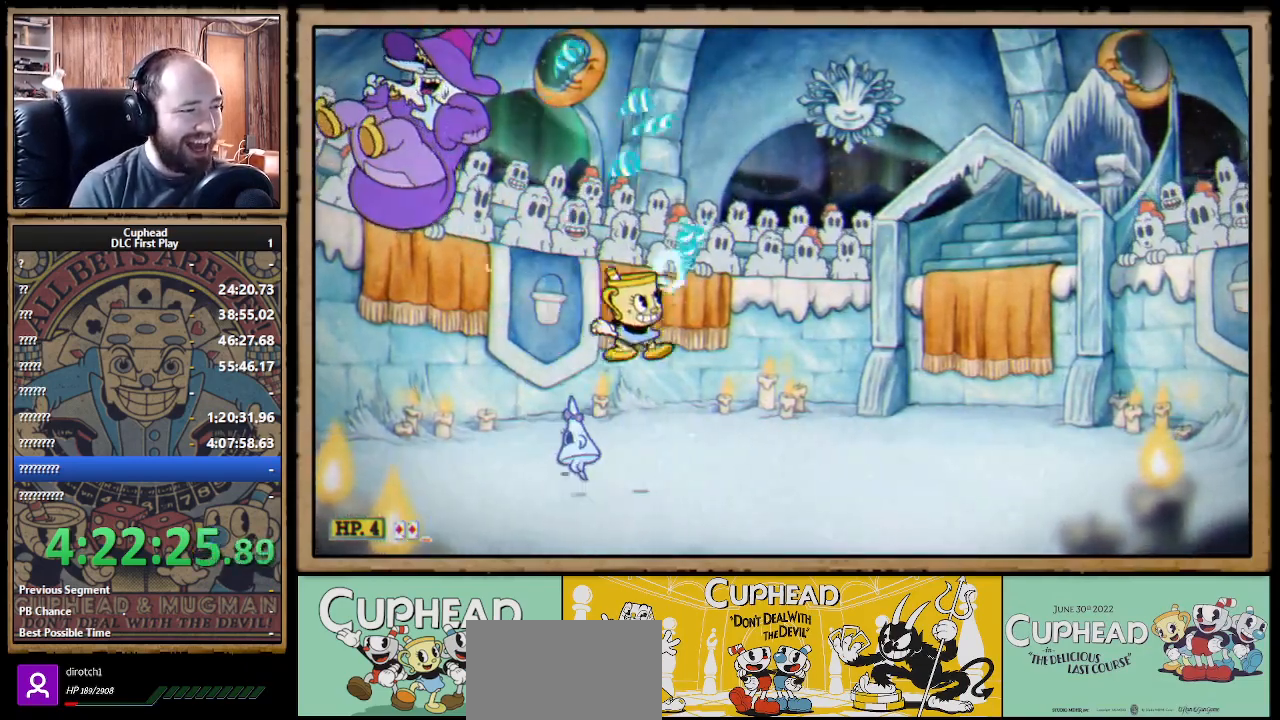
{"buttons": ["X", "R1"], "left_stick": "up", "right_stick": "center", "events": [[67, "left_stick", "up"]]}
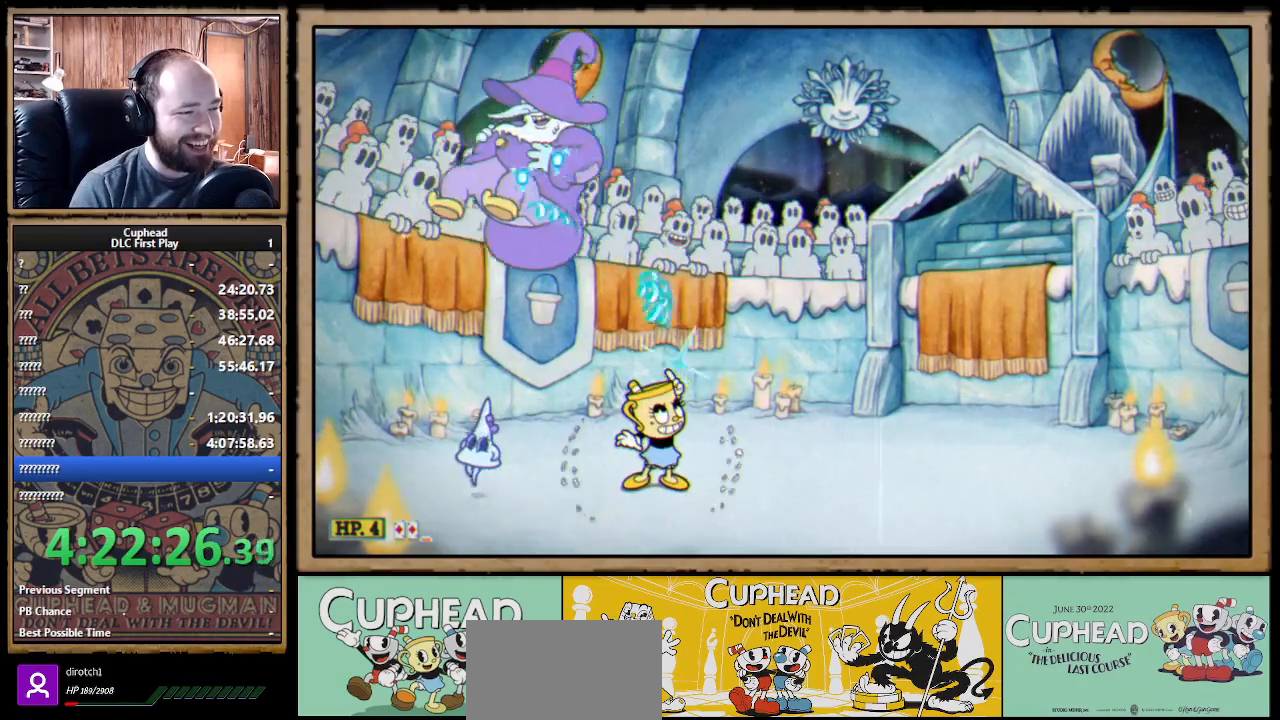
{"buttons": ["X"], "left_stick": "up-right", "right_stick": "center", "events": [[150, "left_stick", "up-right"], [283, "R1", "up"]]}
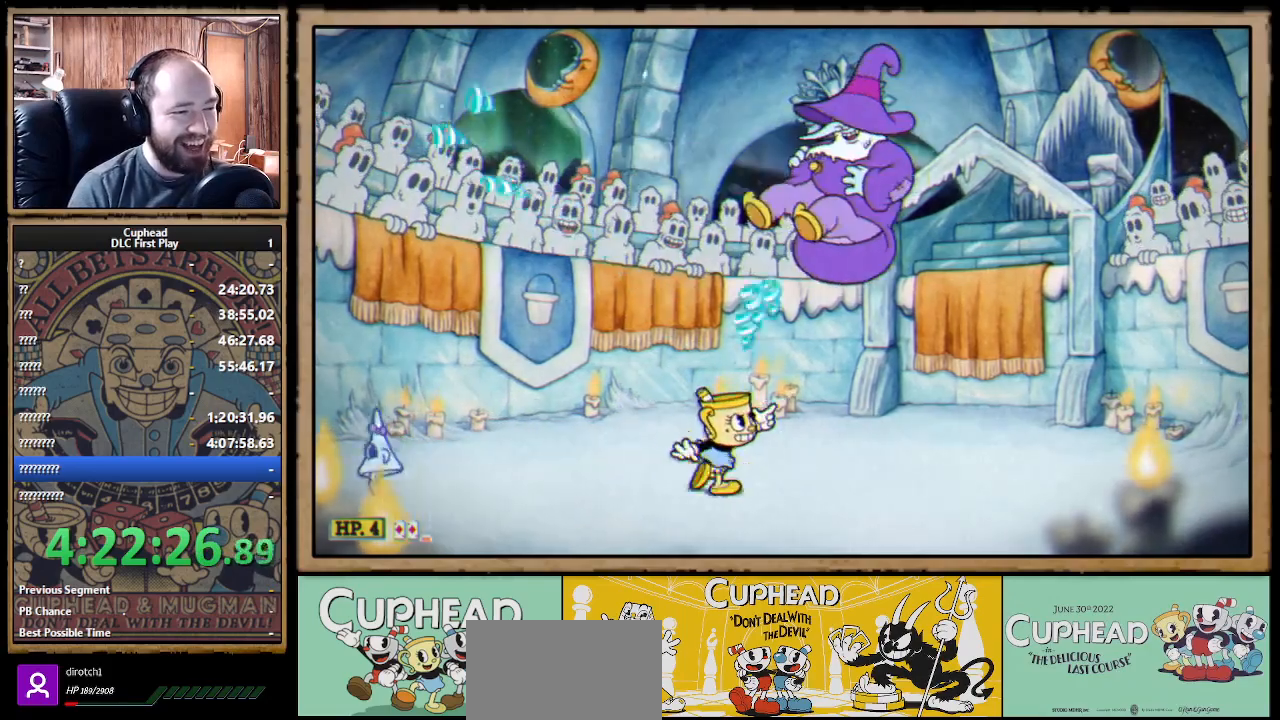
{"buttons": ["X"], "left_stick": "up-left", "right_stick": "center", "events": [[200, "R1", "down"], [217, "left_stick", "up-left"], [450, "R1", "up"]]}
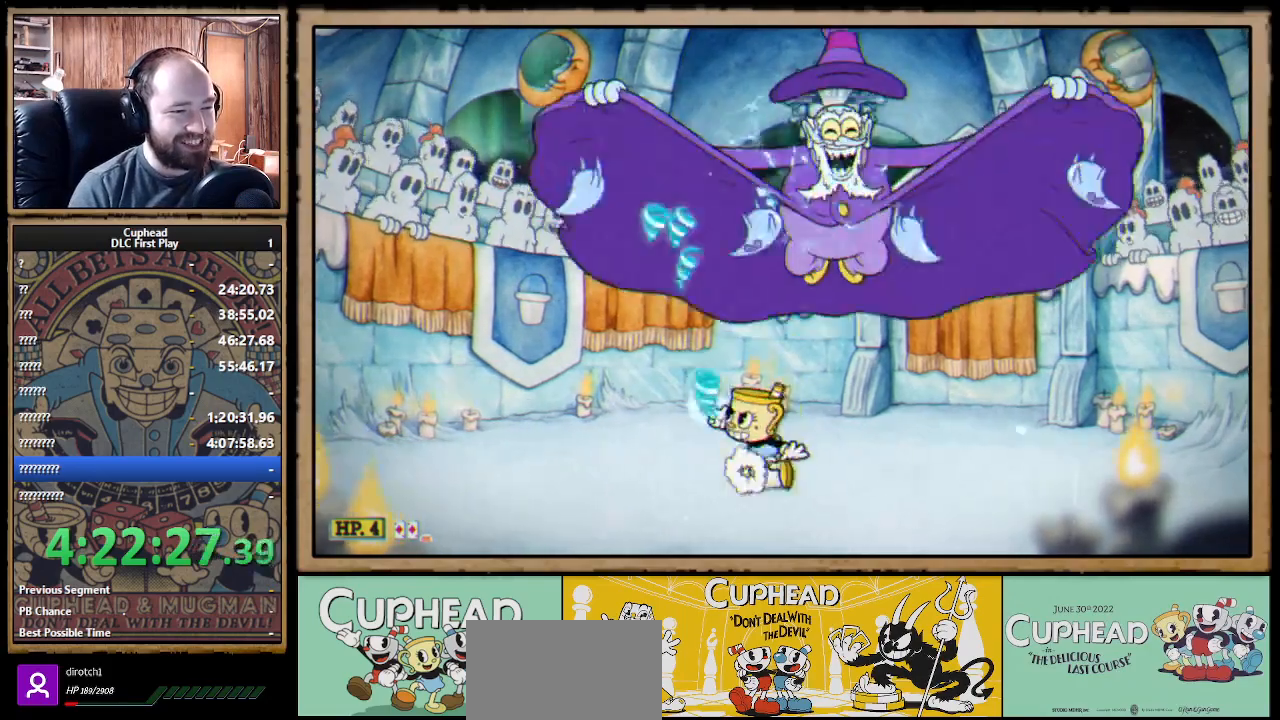
{"buttons": ["X", "R1"], "left_stick": "up-left", "right_stick": "center", "events": [[217, "R1", "down"]]}
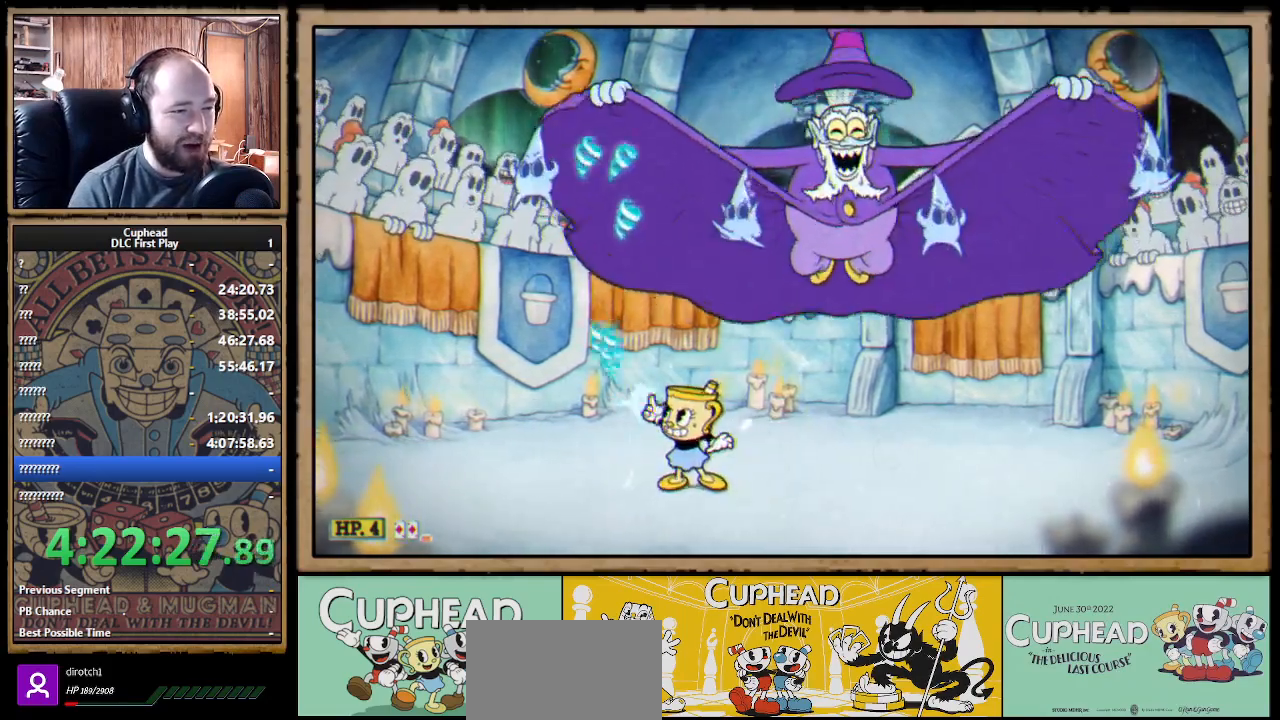
{"buttons": ["X", "L1"], "left_stick": "center", "right_stick": "center", "events": [[150, "R1", "up"], [283, "R1", "down"], [383, "left_stick", "center"], [400, "L1", "down"], [483, "R1", "up"]]}
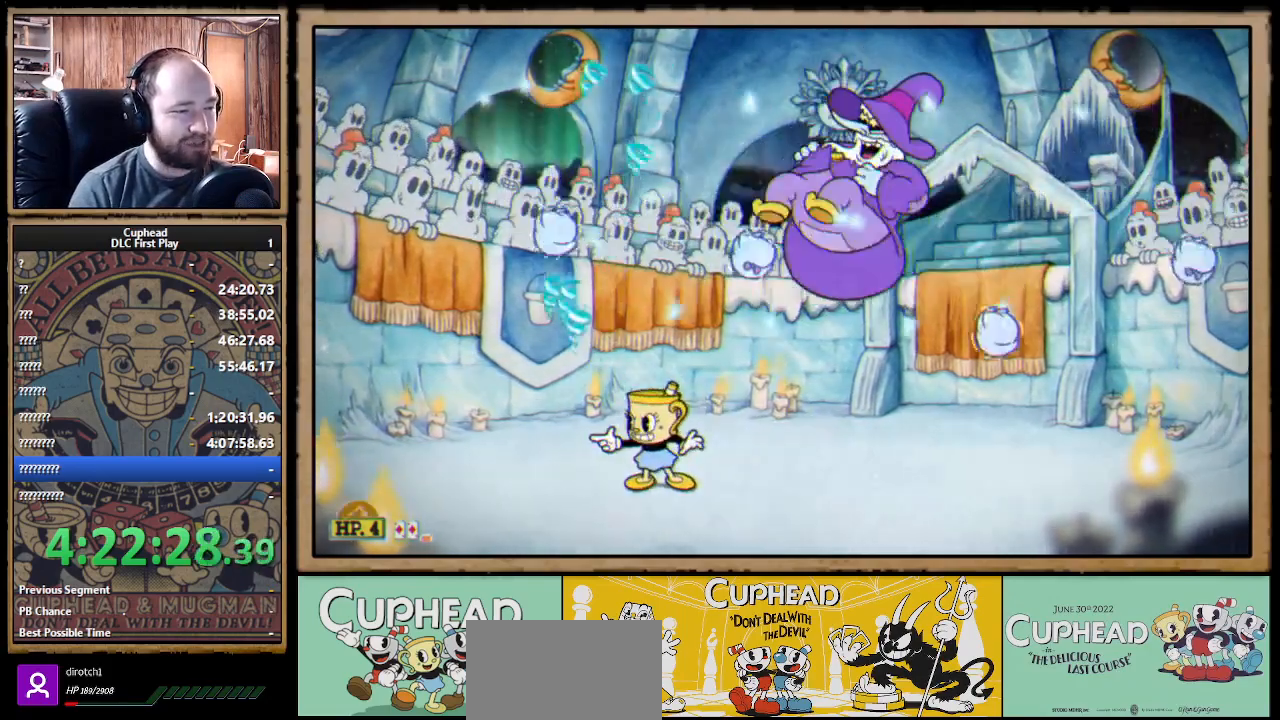
{"buttons": ["X"], "left_stick": "left", "right_stick": "center", "events": [[17, "L1", "up"], [83, "left_stick", "left"], [183, "left_stick", "center"], [350, "left_stick", "left"]]}
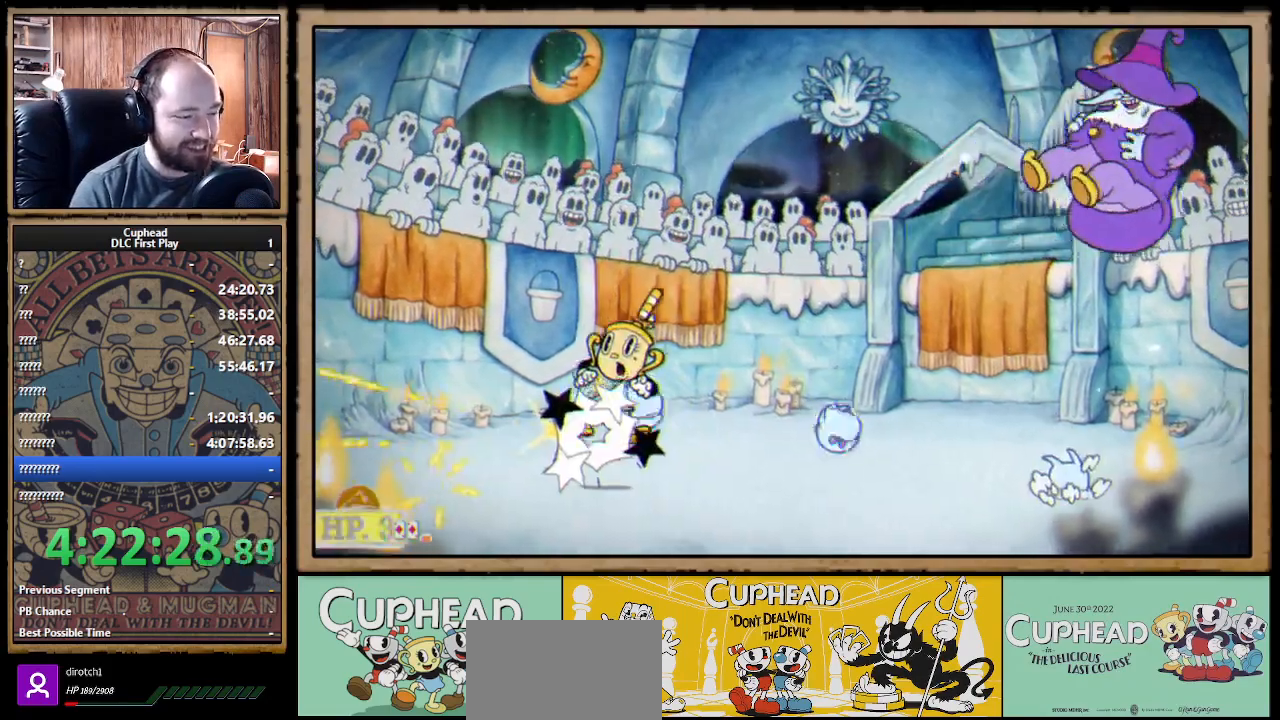
{"buttons": ["X"], "left_stick": "up-left", "right_stick": "center", "events": [[300, "left_stick", "right"], [367, "left_stick", "up-left"]]}
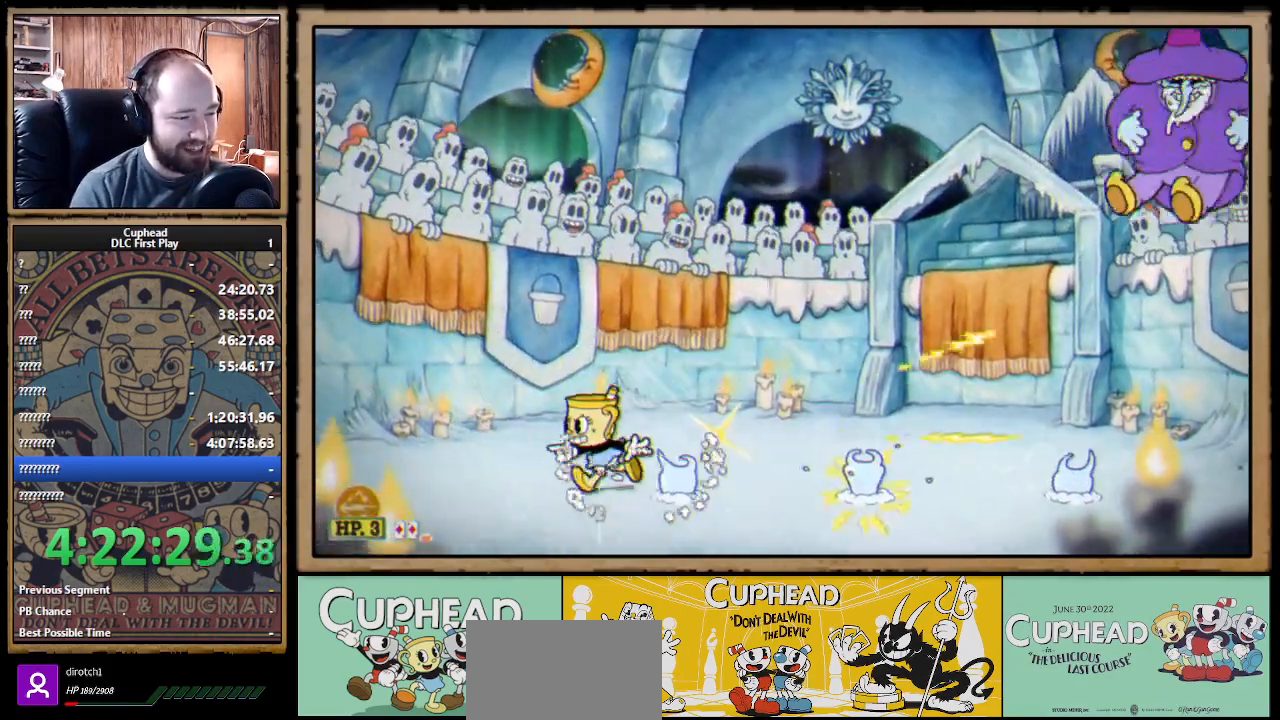
{"buttons": ["X"], "left_stick": "down", "right_stick": "center", "events": [[200, "left_stick", "right"], [300, "left_stick", "down"]]}
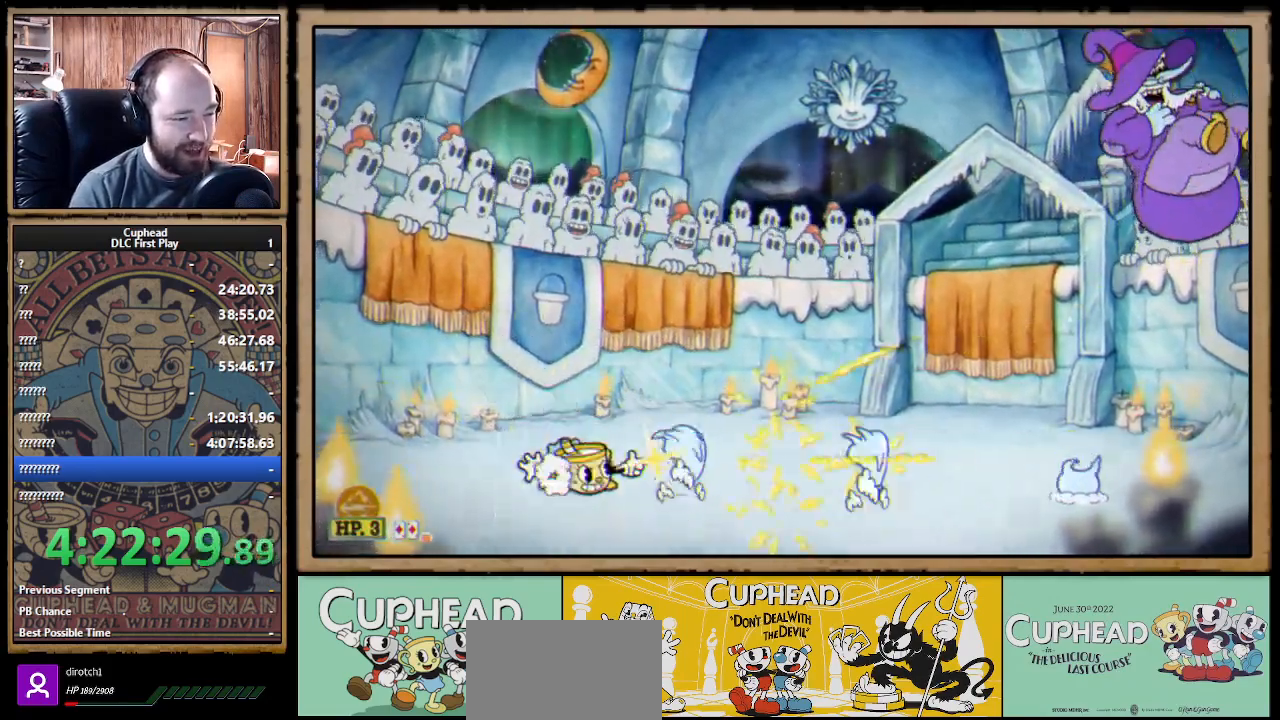
{"buttons": ["X"], "left_stick": "down-right", "right_stick": "center", "events": [[483, "left_stick", "down-right"]]}
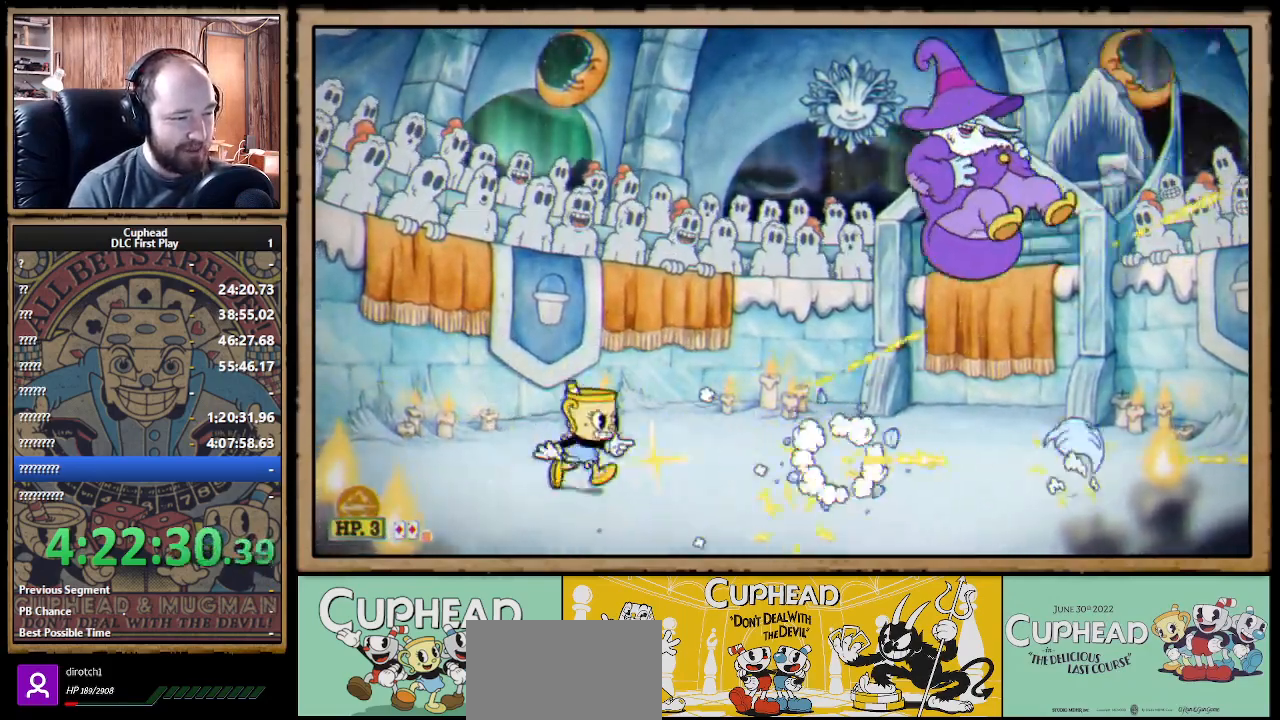
{"buttons": ["X"], "left_stick": "right", "right_stick": "center", "events": [[33, "A", "down"], [33, "left_stick", "right"], [83, "L1", "down"], [133, "A", "up"], [150, "left_stick", "center"], [183, "L1", "up"], [383, "left_stick", "up"], [500, "left_stick", "right"]]}
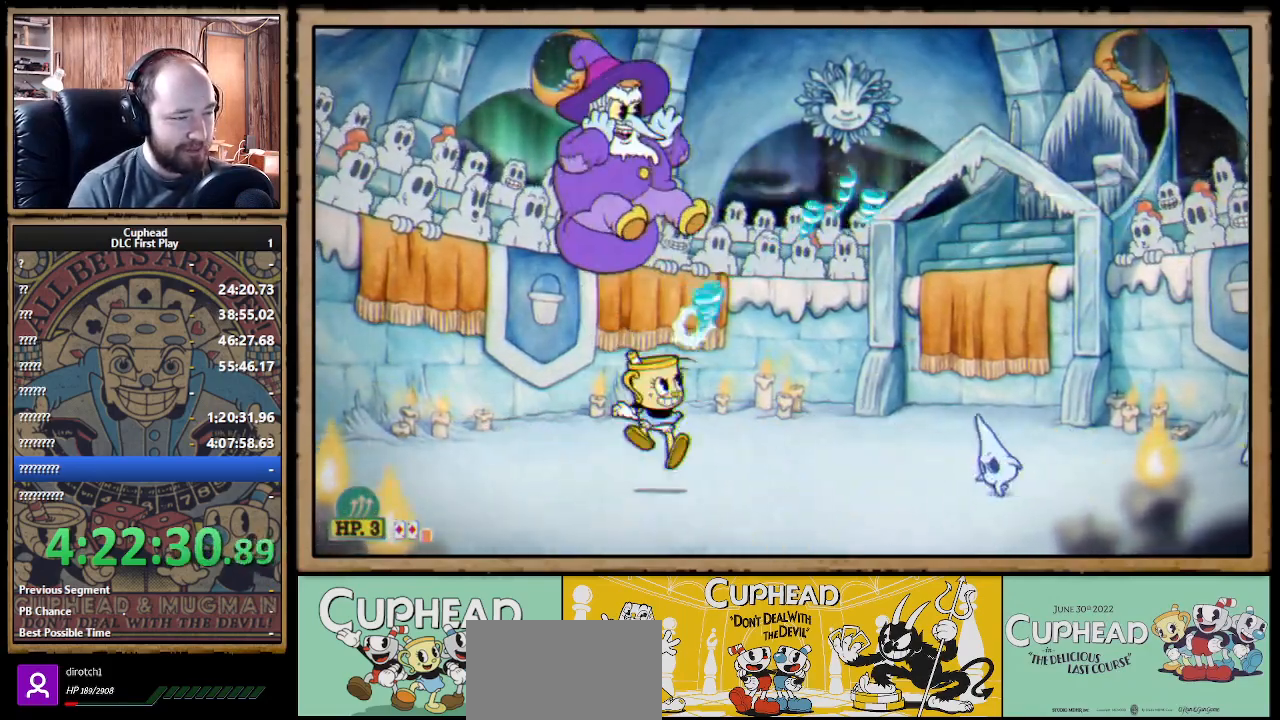
{"buttons": ["A", "X"], "left_stick": "right", "right_stick": "center", "events": [[250, "A", "down"]]}
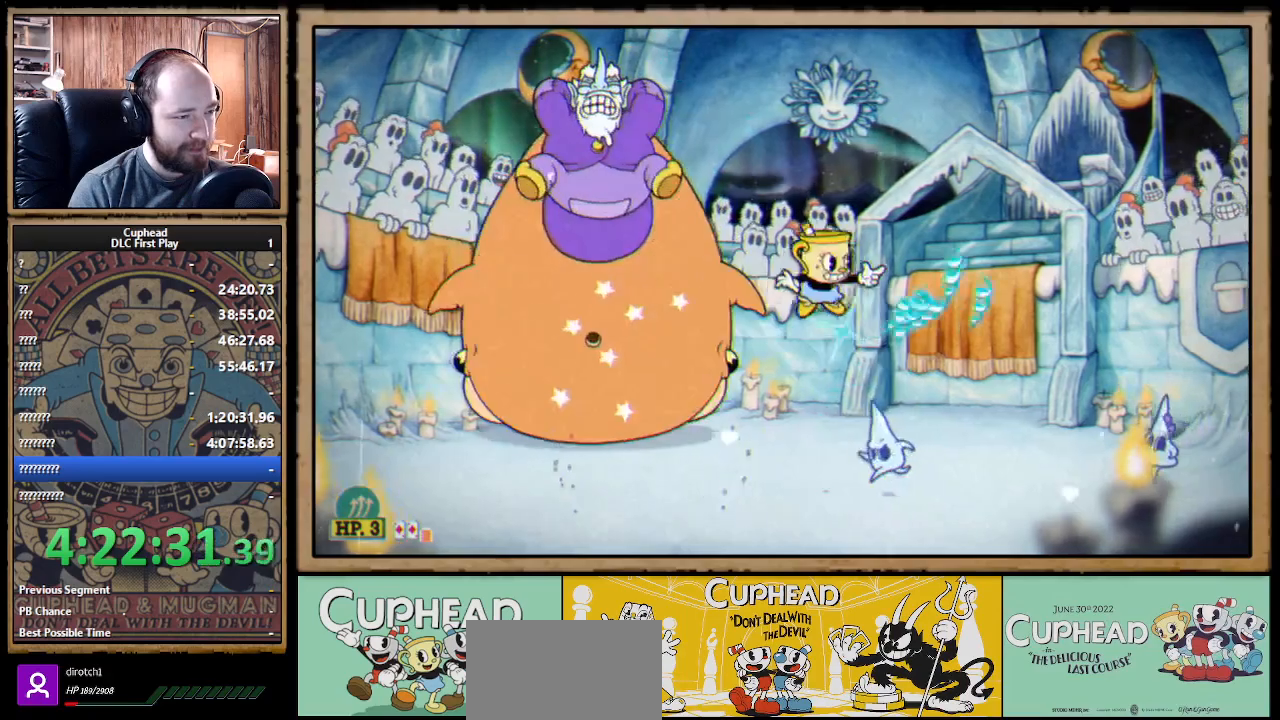
{"buttons": ["A", "X"], "left_stick": "left", "right_stick": "center", "events": [[83, "A", "up"], [417, "A", "down"], [417, "left_stick", "center"], [500, "left_stick", "left"]]}
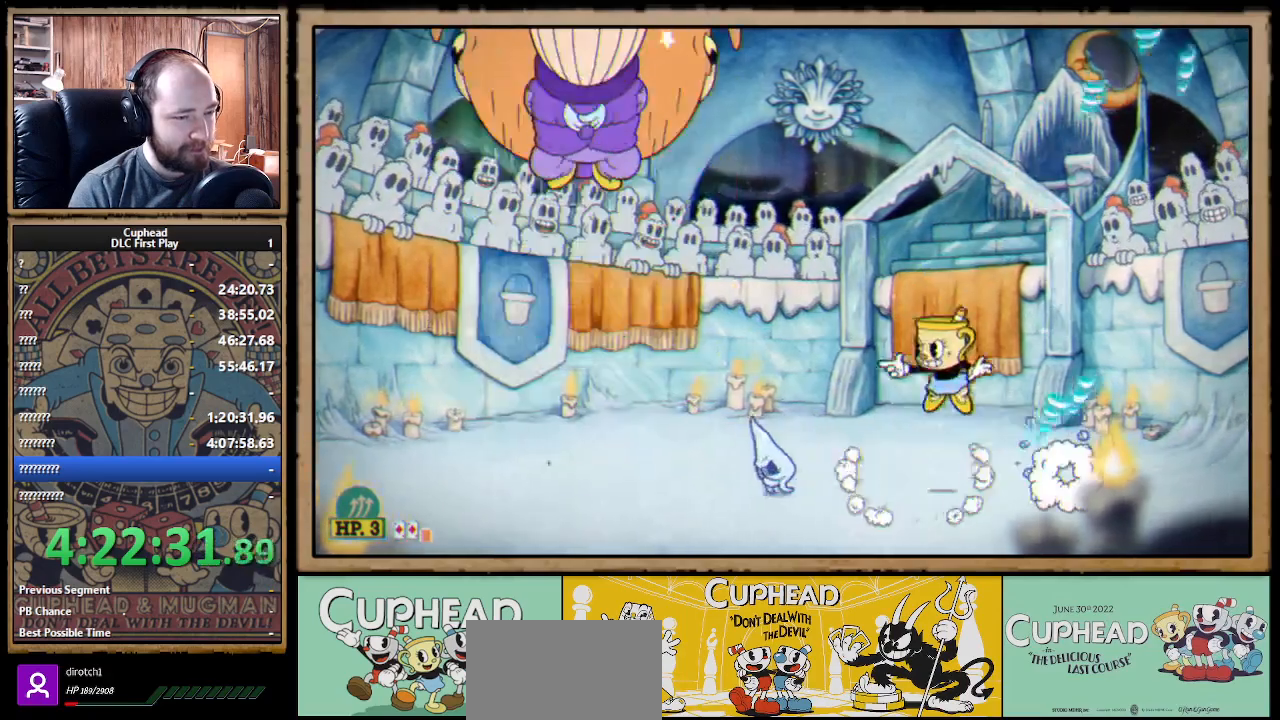
{"buttons": ["X"], "left_stick": "center", "right_stick": "center", "events": [[133, "left_stick", "center"], [300, "A", "up"]]}
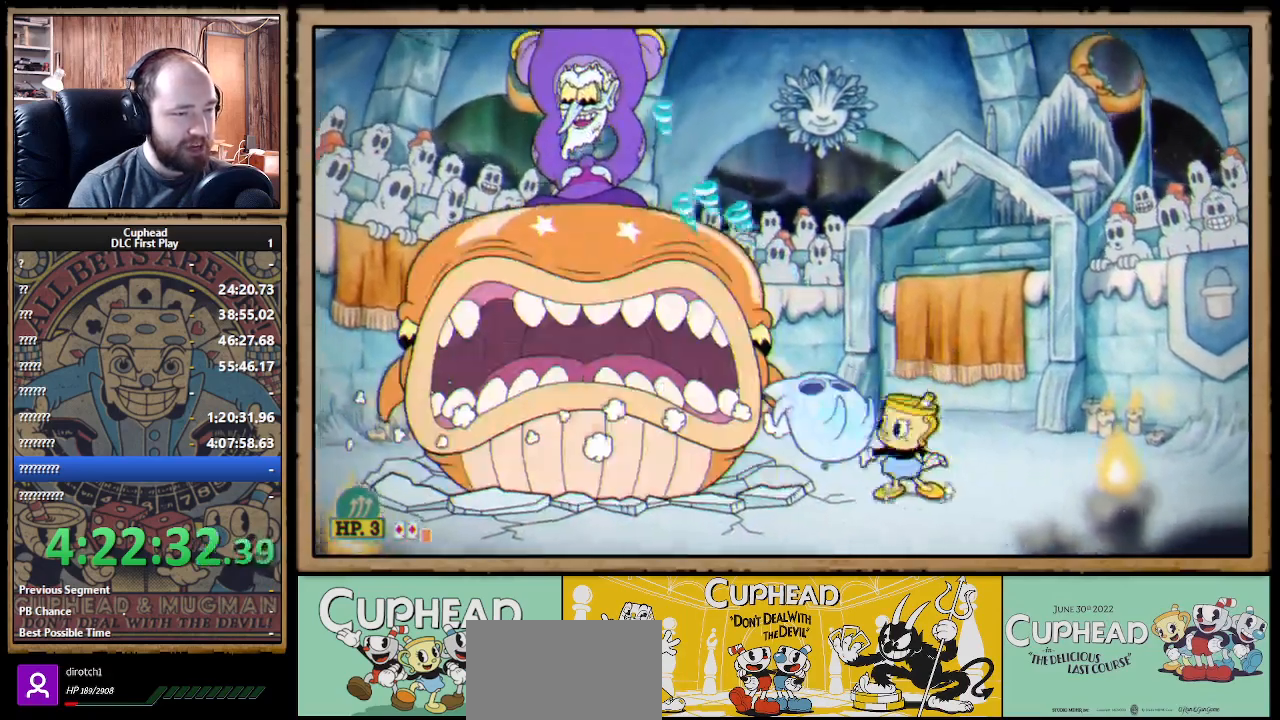
{"buttons": ["X"], "left_stick": "center", "right_stick": "center", "events": [[100, "A", "down"], [217, "left_stick", "left"], [267, "A", "up"], [400, "left_stick", "center"]]}
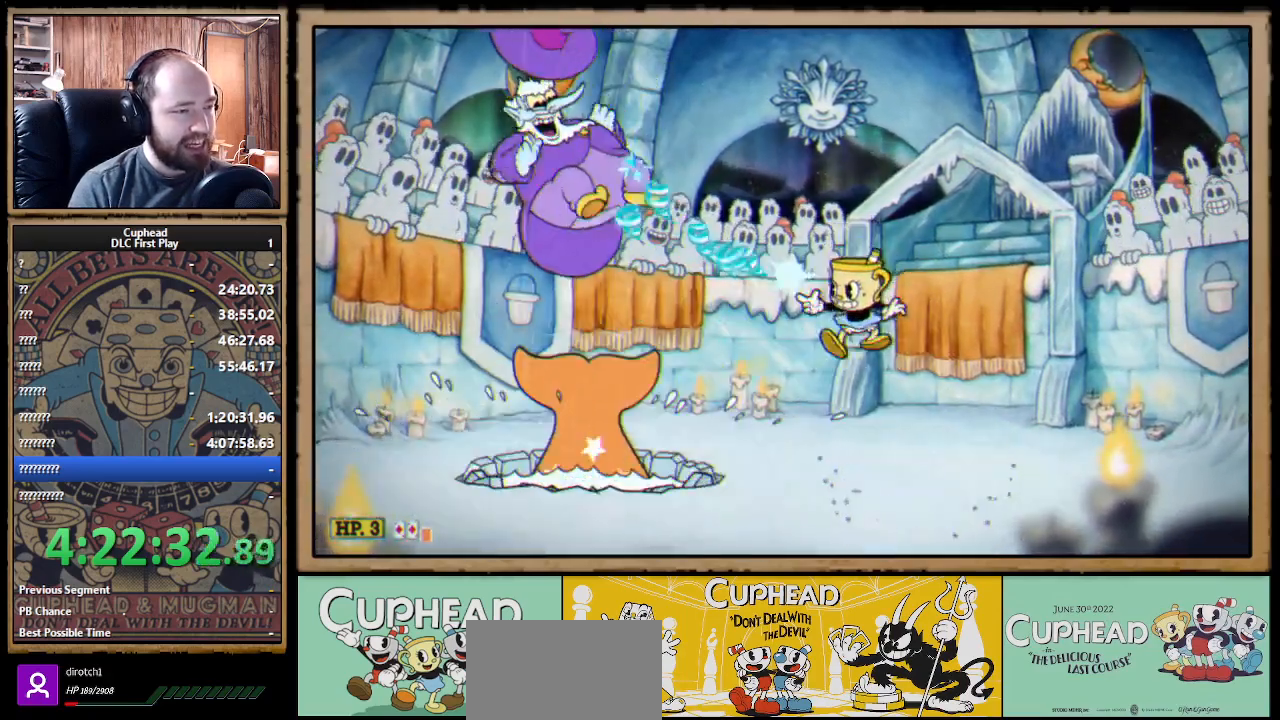
{"buttons": ["X"], "left_stick": "left", "right_stick": "center", "events": [[100, "X", "up"], [167, "left_stick", "left"], [183, "X", "down"], [233, "A", "down"], [417, "A", "up"]]}
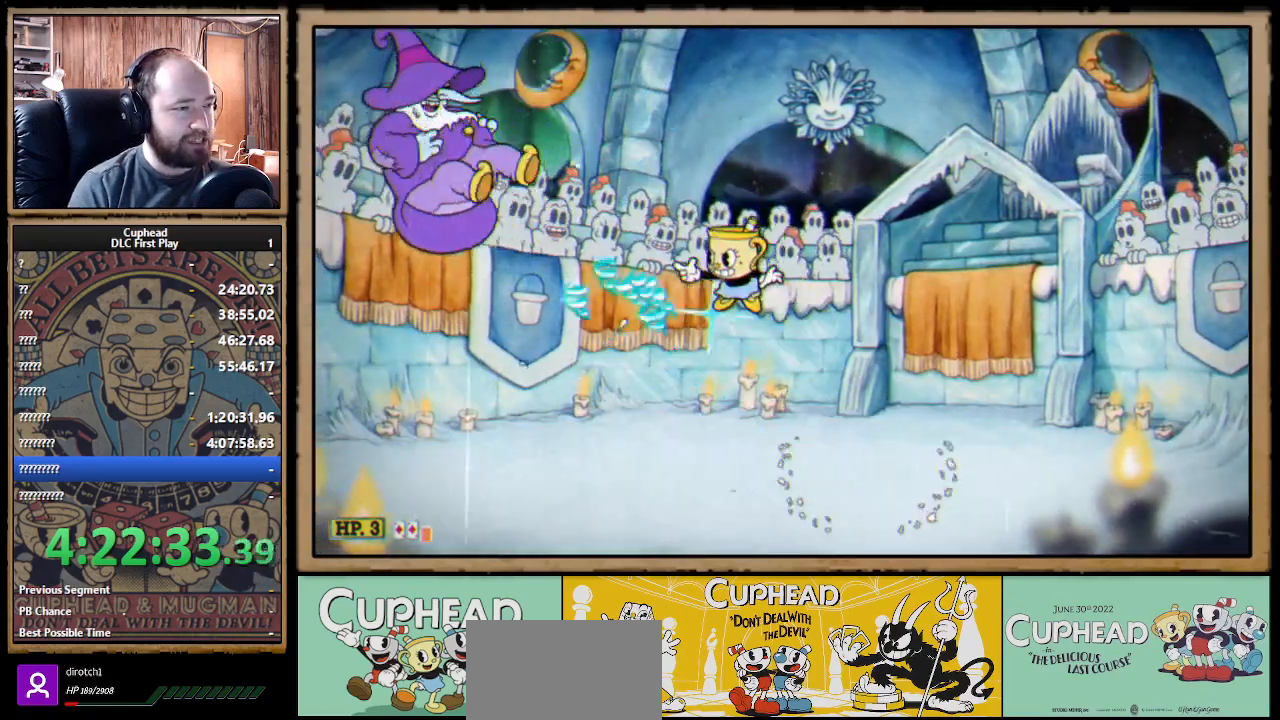
{"buttons": ["X"], "left_stick": "center", "right_stick": "center", "events": [[100, "left_stick", "center"], [333, "A", "down"], [467, "A", "up"]]}